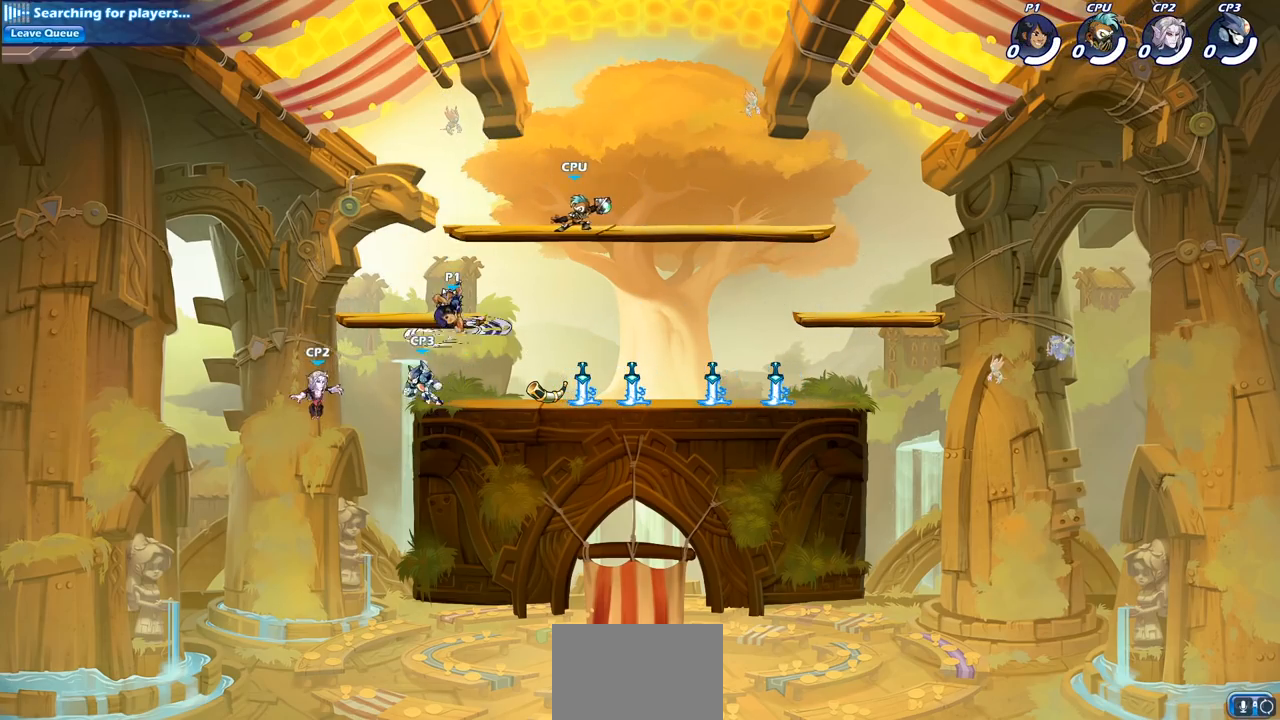
Gameplay with a controller (PlayStation layout); each line is a JSON object with the inputs held at the frame after it. "events" lists button and stick changes between this image and that frame as [ms after this image, input, new state], when the widget could be followed in between.
{"buttons": [], "left_stick": "down", "right_stick": "center", "events": [[267, "CIRCLE", "up"], [317, "left_stick", "center"], [500, "left_stick", "down"]]}
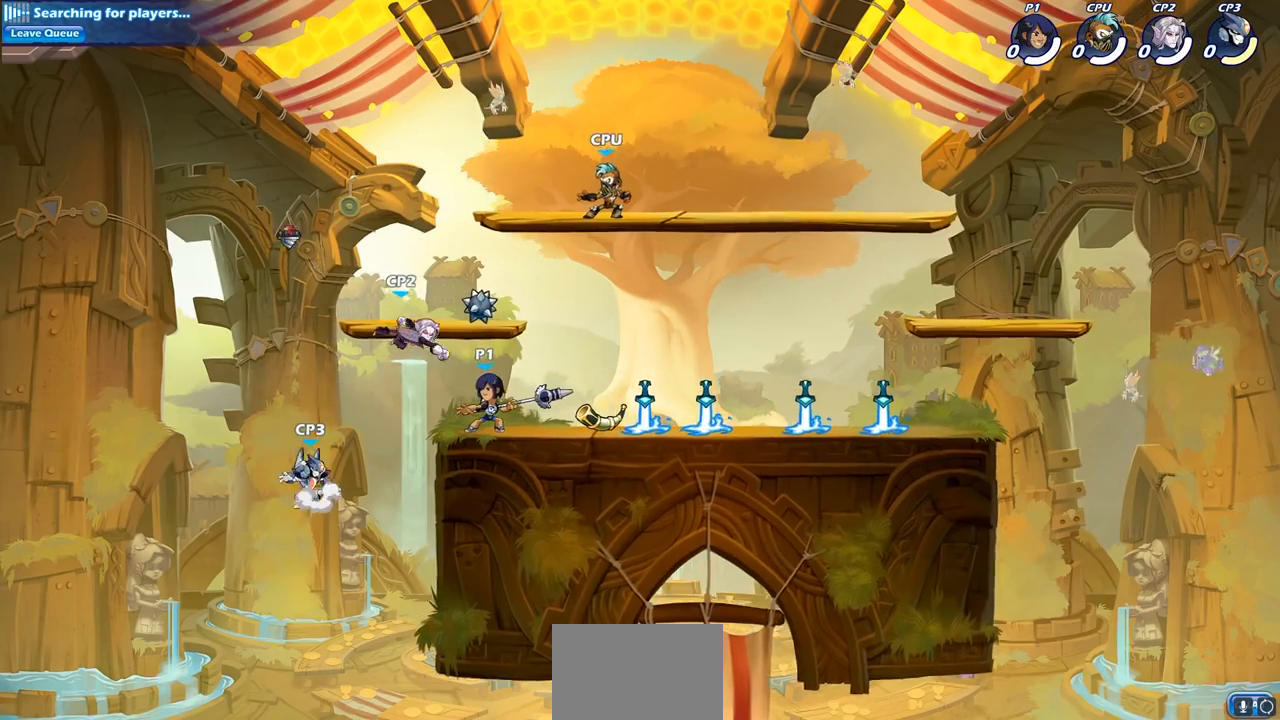
{"buttons": ["CIRCLE"], "left_stick": "down", "right_stick": "center", "events": [[67, "CIRCLE", "down"]]}
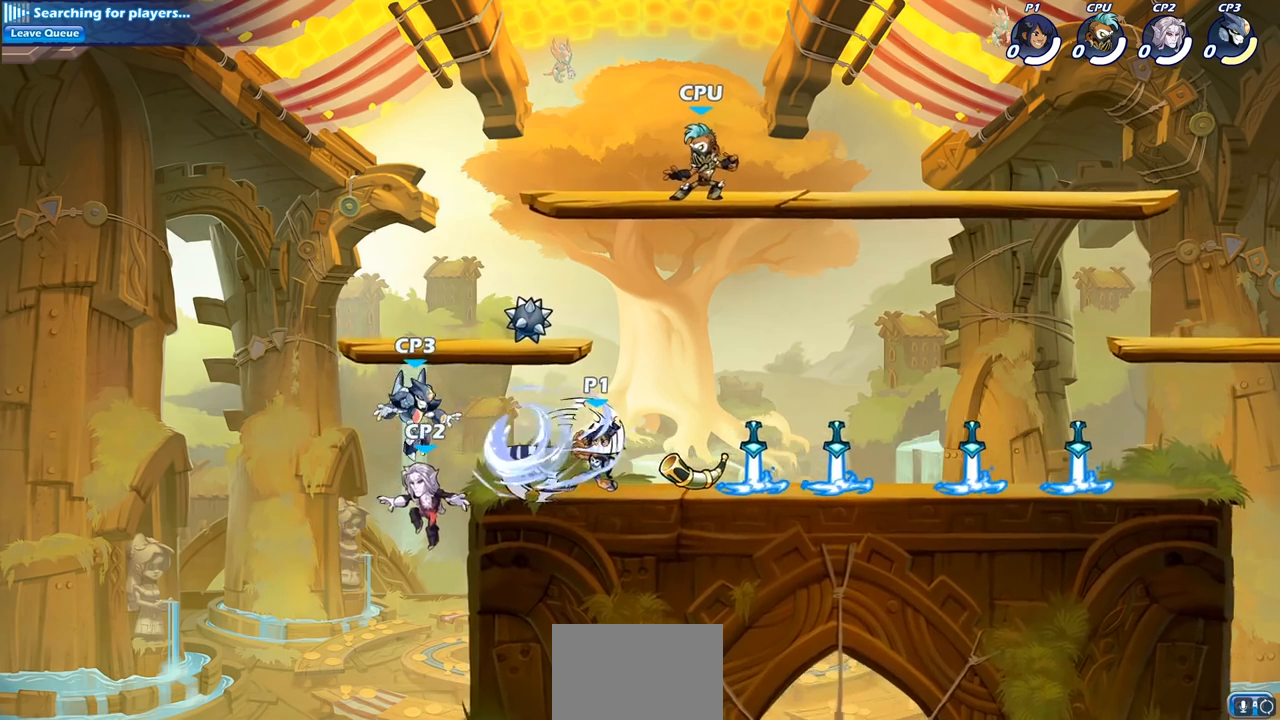
{"buttons": ["CIRCLE"], "left_stick": "down", "right_stick": "center", "events": []}
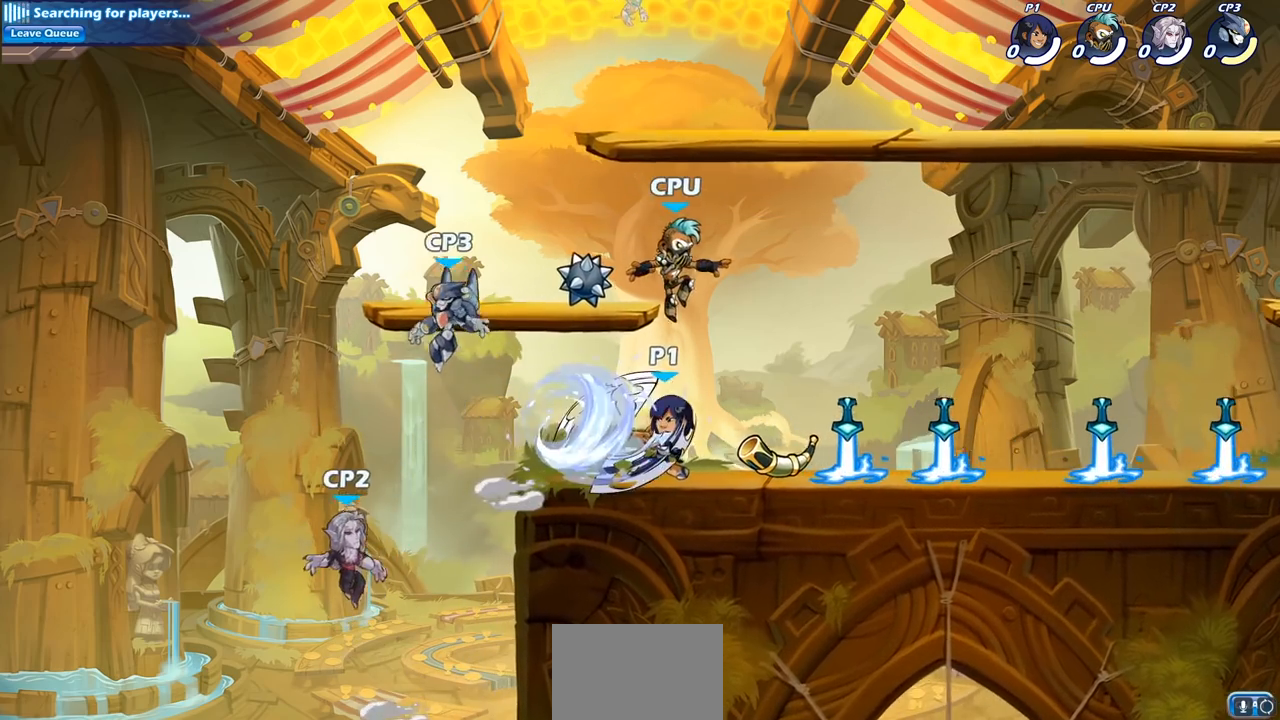
{"buttons": [], "left_stick": "center", "right_stick": "center", "events": [[383, "CIRCLE", "up"], [383, "left_stick", "center"]]}
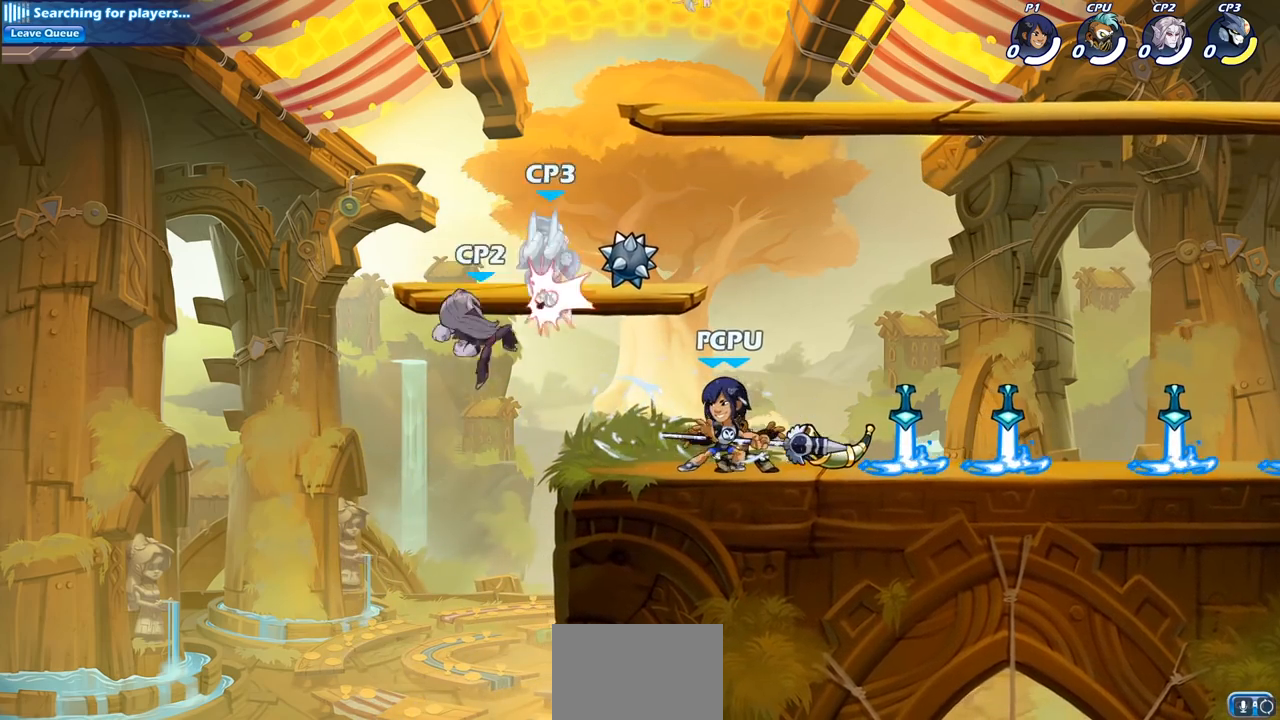
{"buttons": [], "left_stick": "down-right", "right_stick": "center", "events": [[100, "left_stick", "up-right"], [167, "R2", "down"], [183, "CROSS", "down"], [350, "CROSS", "up"], [367, "R2", "up"], [467, "left_stick", "down-right"]]}
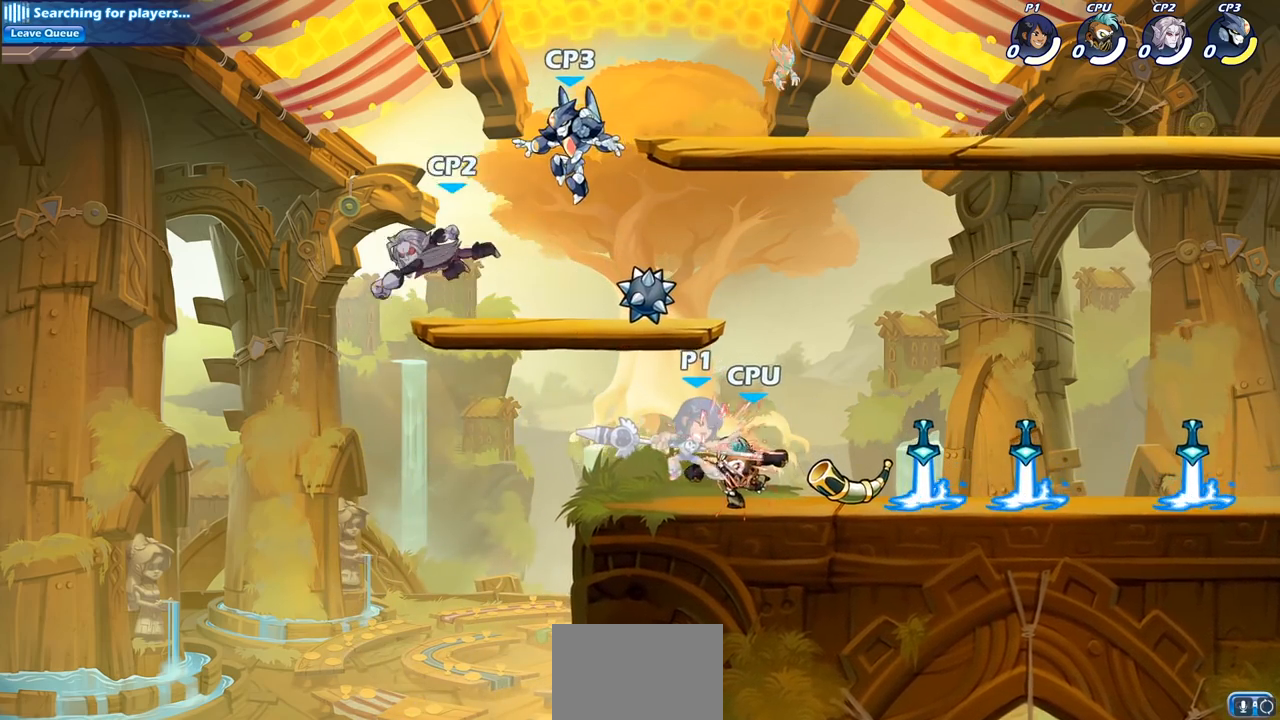
{"buttons": [], "left_stick": "center", "right_stick": "center", "events": [[50, "left_stick", "down-left"], [100, "left_stick", "center"]]}
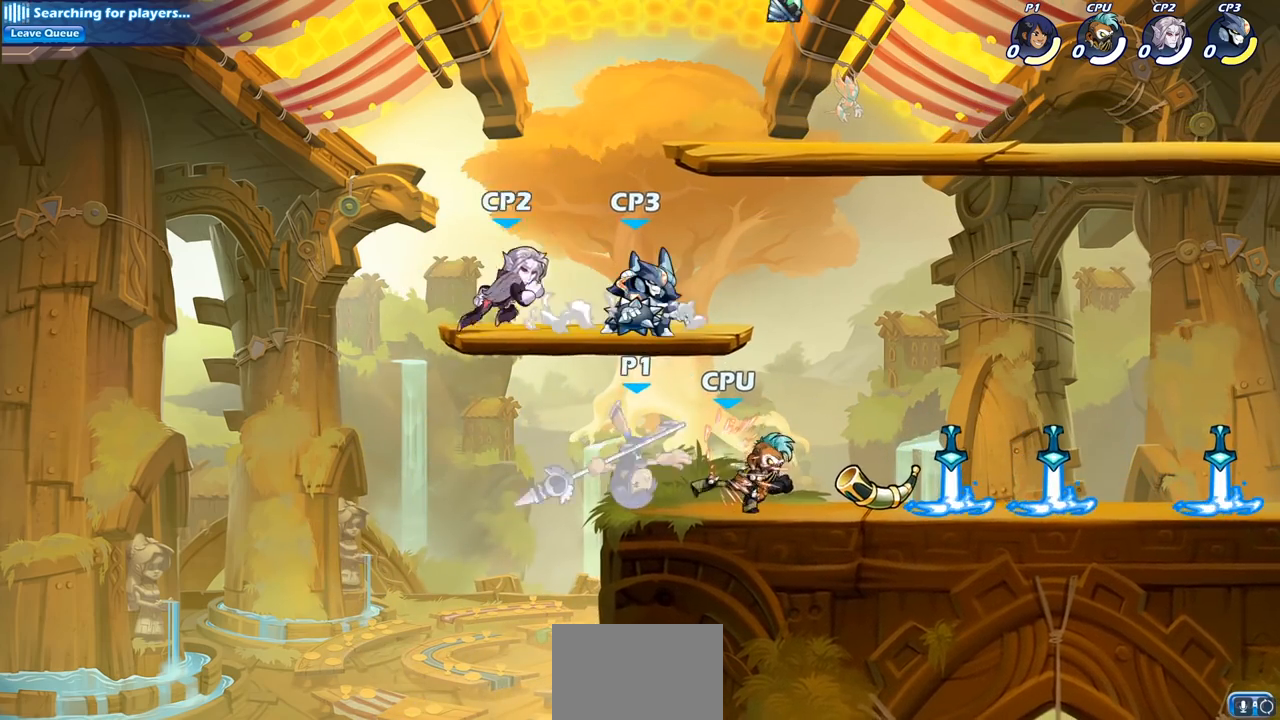
{"buttons": ["CROSS"], "left_stick": "right", "right_stick": "center", "events": [[17, "left_stick", "left"], [283, "left_stick", "down"], [417, "left_stick", "right"], [500, "CROSS", "down"]]}
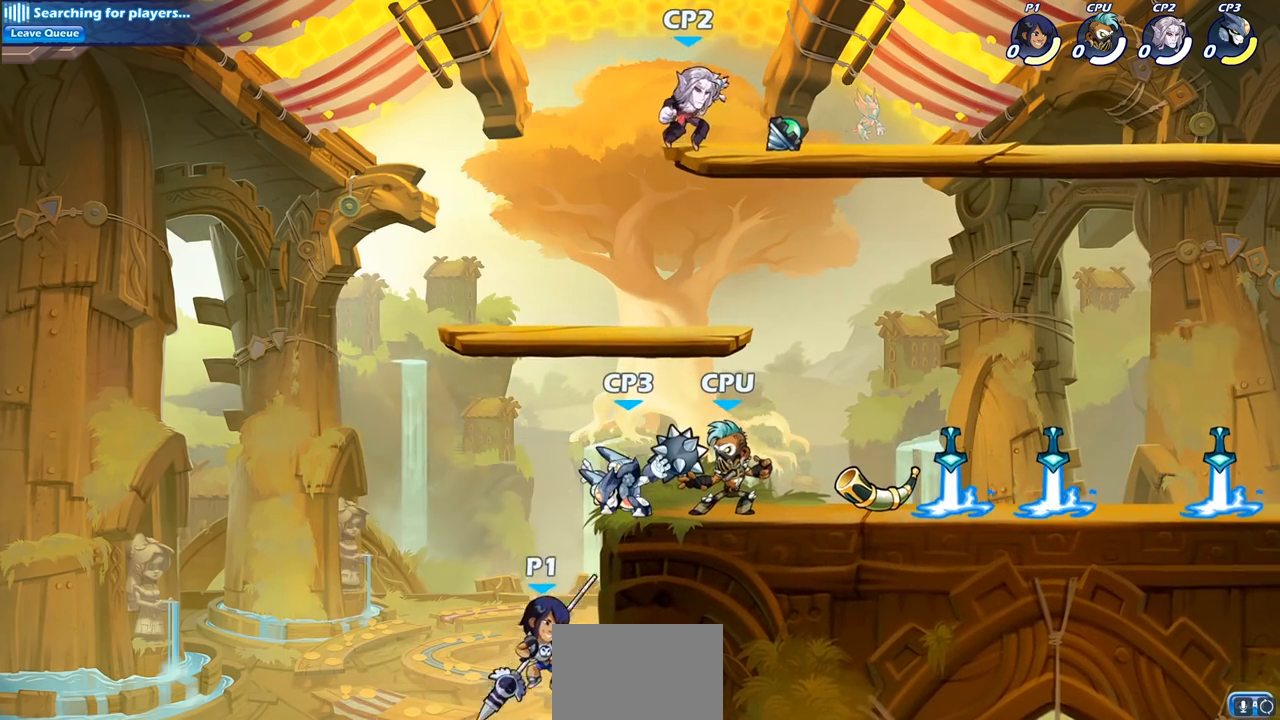
{"buttons": ["CIRCLE"], "left_stick": "up-right", "right_stick": "center", "events": [[33, "left_stick", "center"], [83, "CIRCLE", "down"], [100, "CROSS", "up"], [283, "left_stick", "up-right"]]}
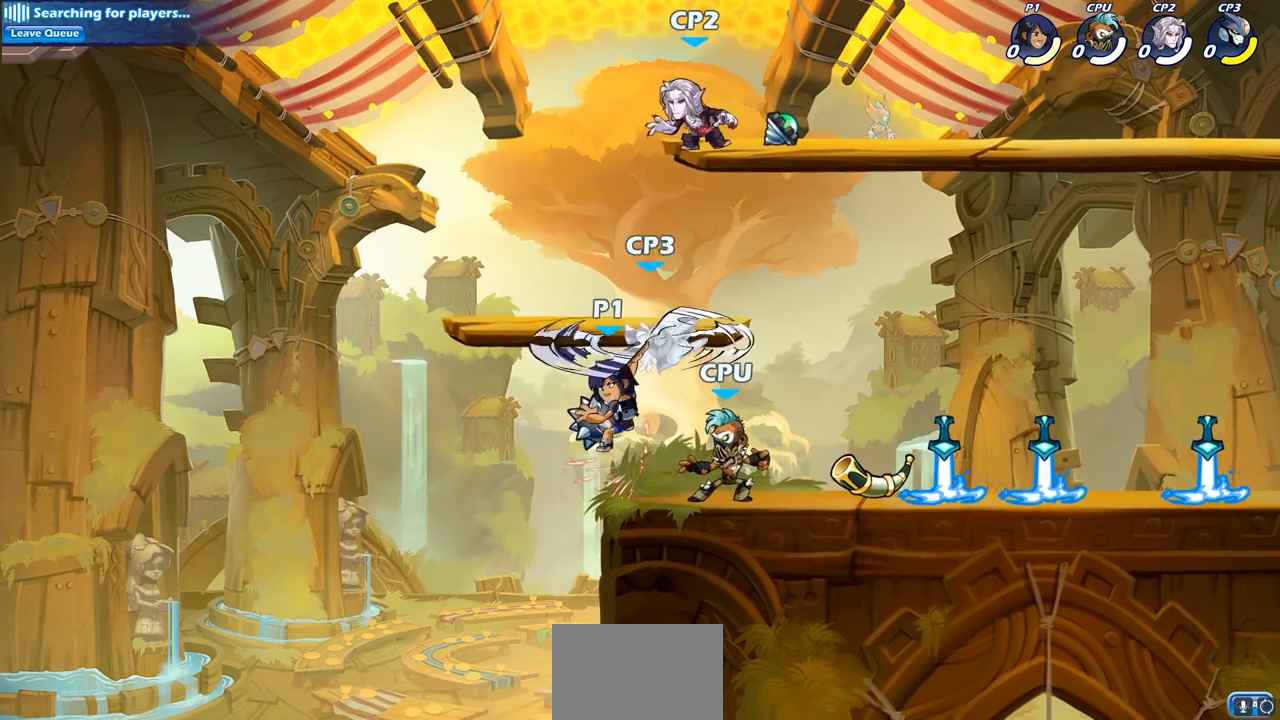
{"buttons": [], "left_stick": "left", "right_stick": "center", "events": [[117, "CIRCLE", "up"], [333, "left_stick", "left"]]}
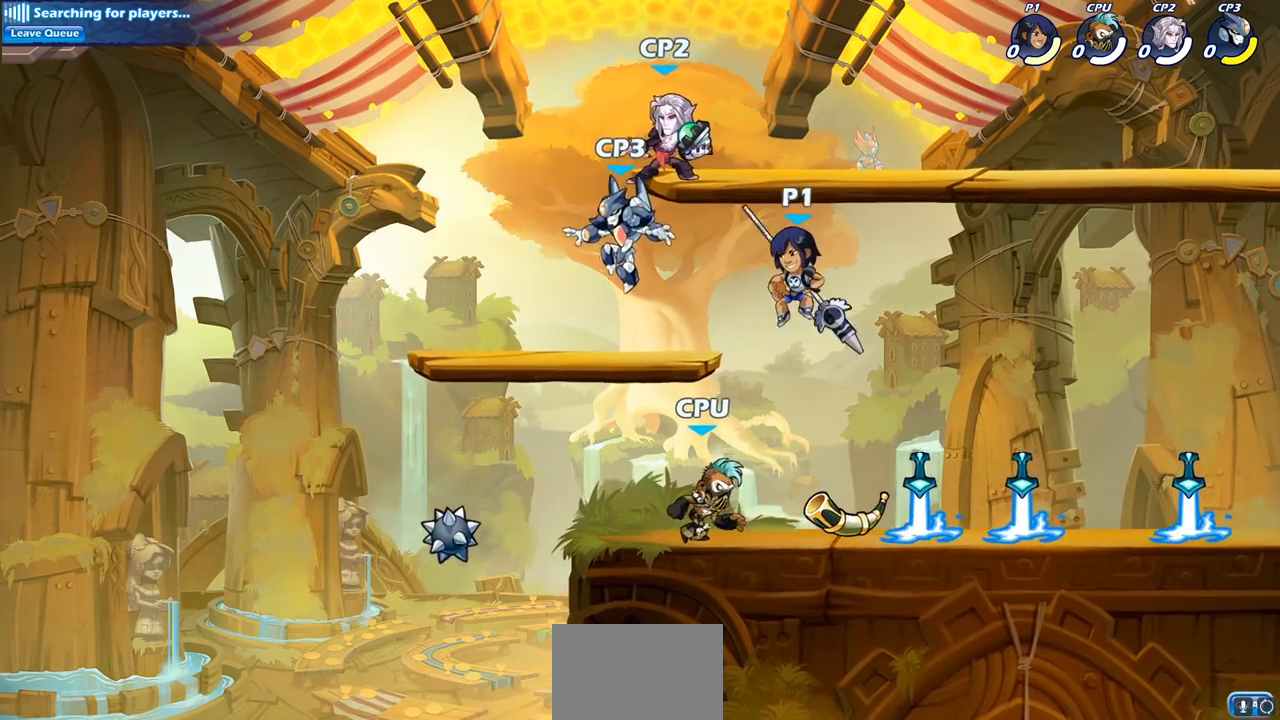
{"buttons": [], "left_stick": "center", "right_stick": "center", "events": [[117, "left_stick", "center"], [133, "SQUARE", "down"], [217, "SQUARE", "up"]]}
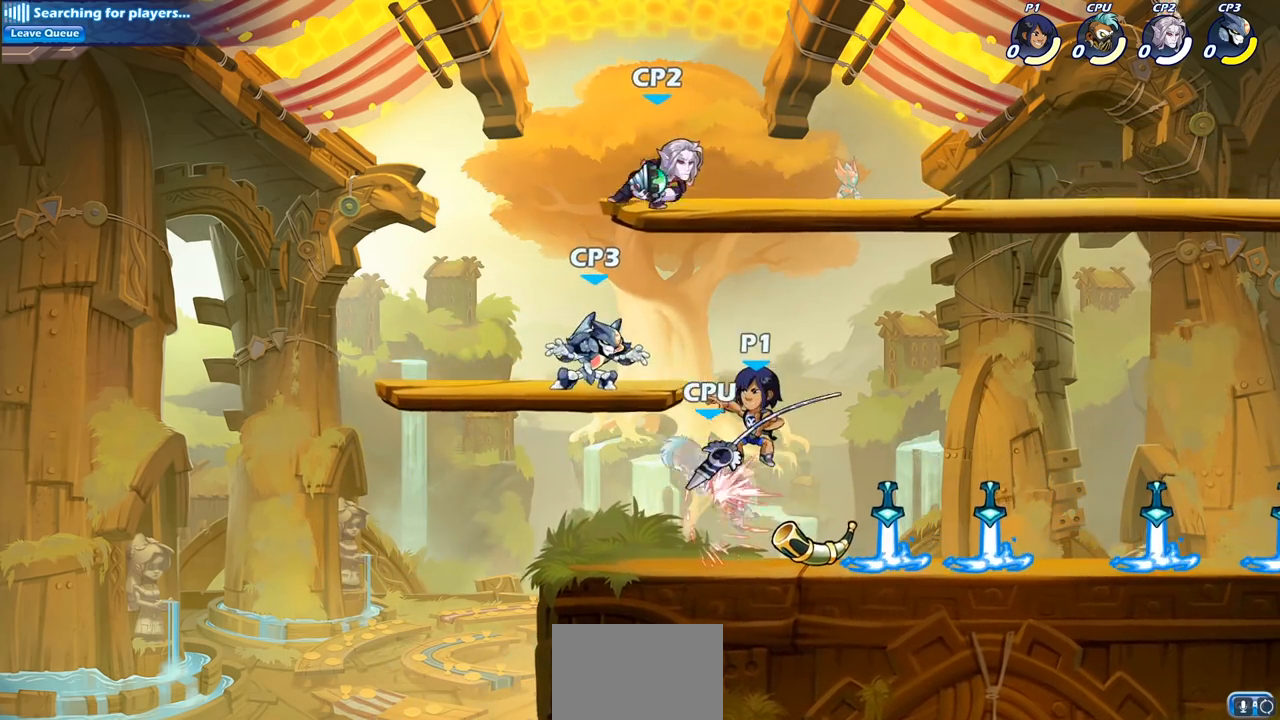
{"buttons": ["SQUARE", "R2"], "left_stick": "down", "right_stick": "center", "events": [[450, "left_stick", "down"], [467, "R2", "down"], [500, "SQUARE", "down"]]}
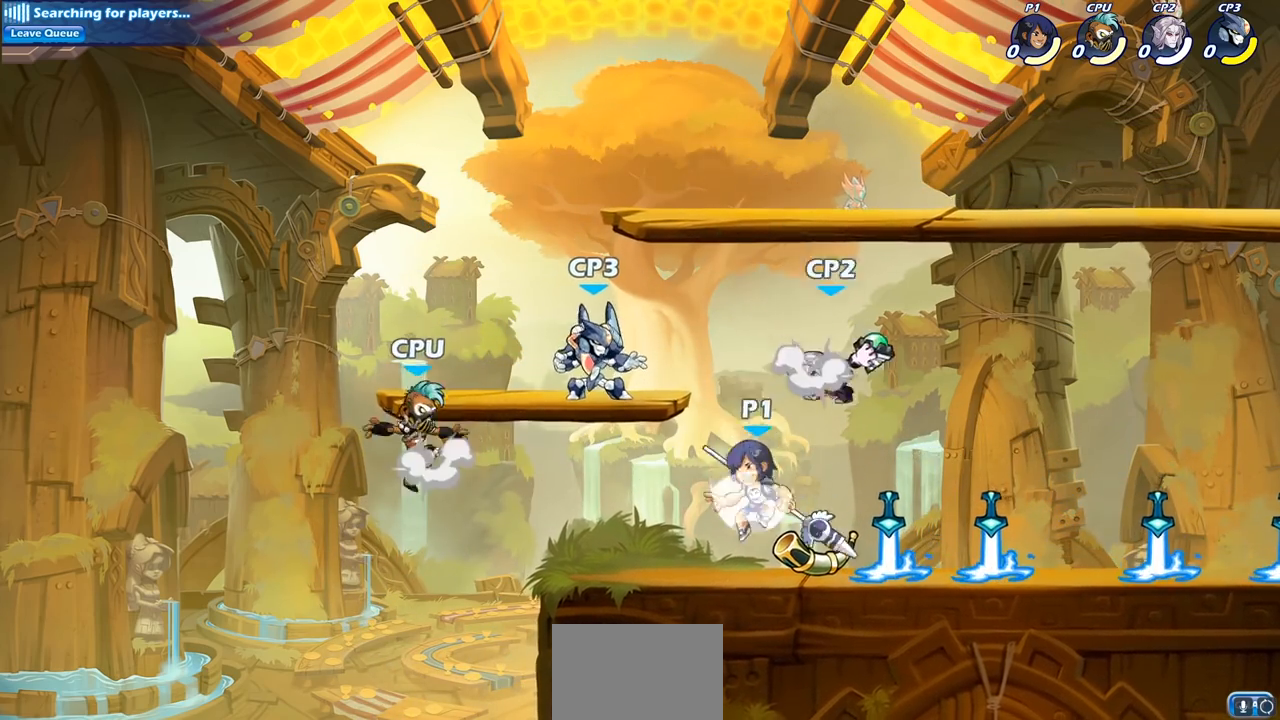
{"buttons": [], "left_stick": "center", "right_stick": "center", "events": [[133, "R2", "up"], [200, "SQUARE", "up"], [250, "left_stick", "center"]]}
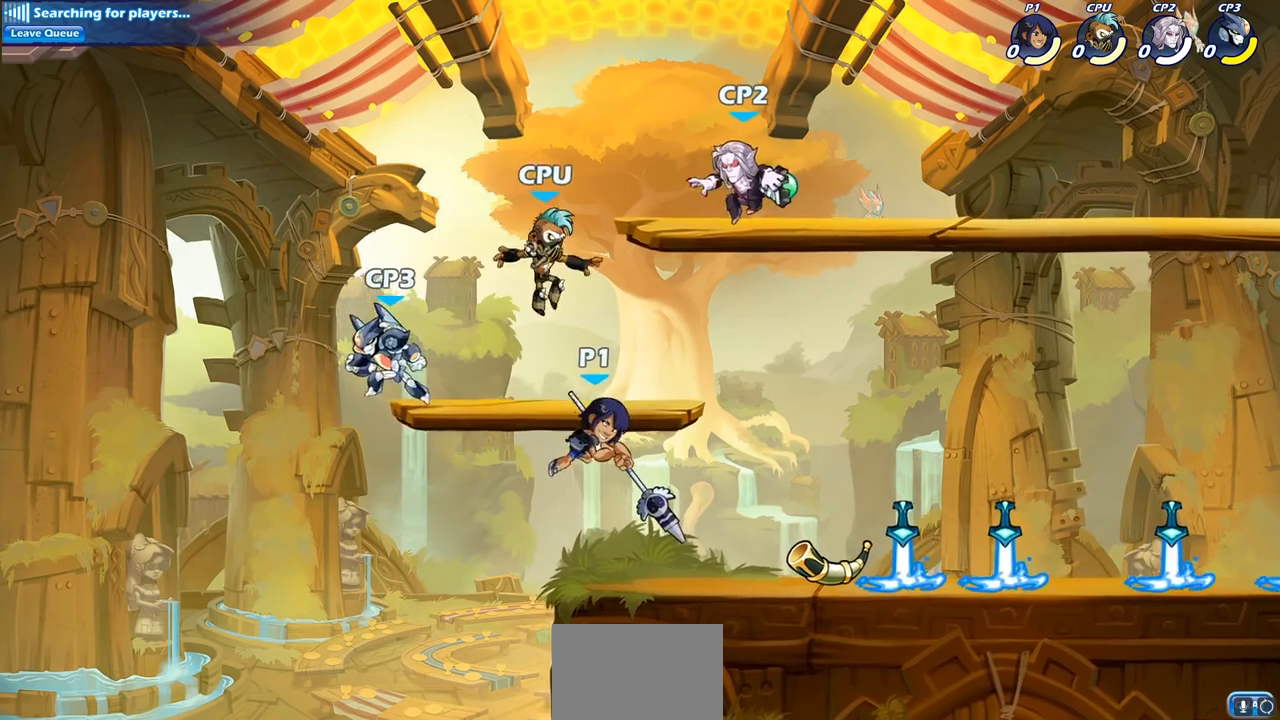
{"buttons": [], "left_stick": "left", "right_stick": "center", "events": [[117, "left_stick", "right"], [483, "left_stick", "left"]]}
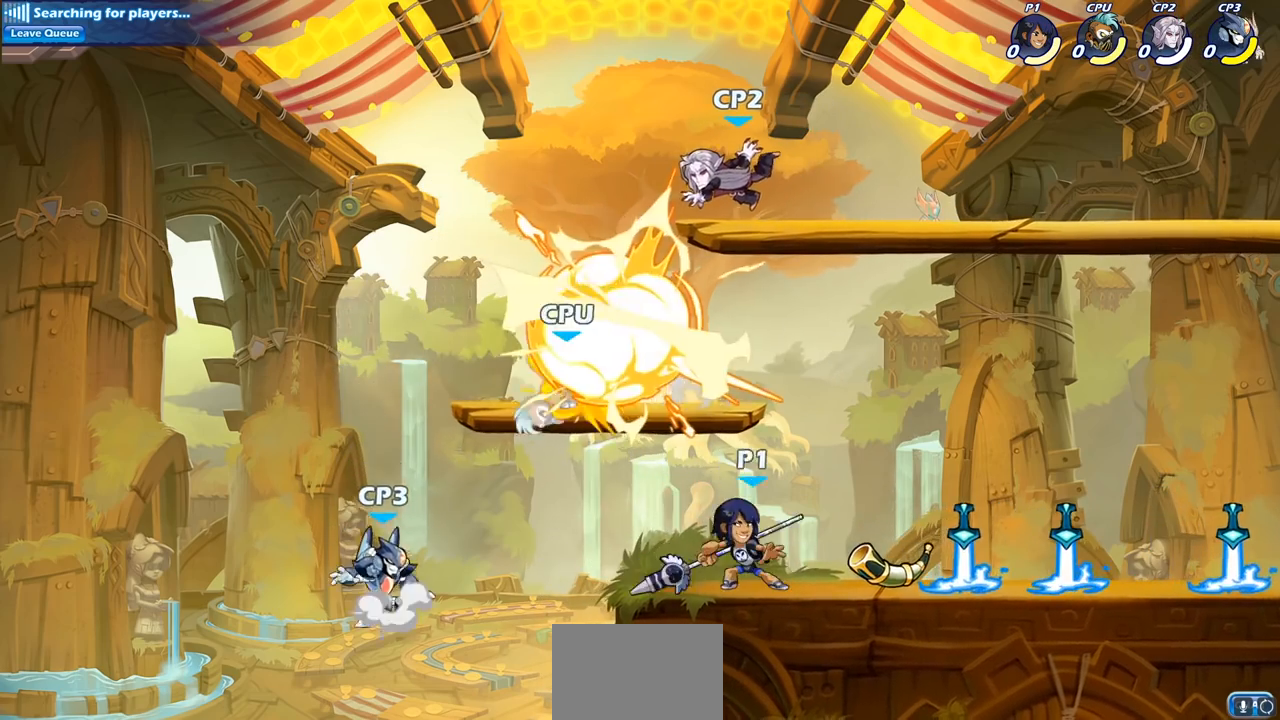
{"buttons": [], "left_stick": "center", "right_stick": "center", "events": [[100, "left_stick", "down-left"], [117, "SQUARE", "down"], [283, "SQUARE", "up"], [283, "left_stick", "center"]]}
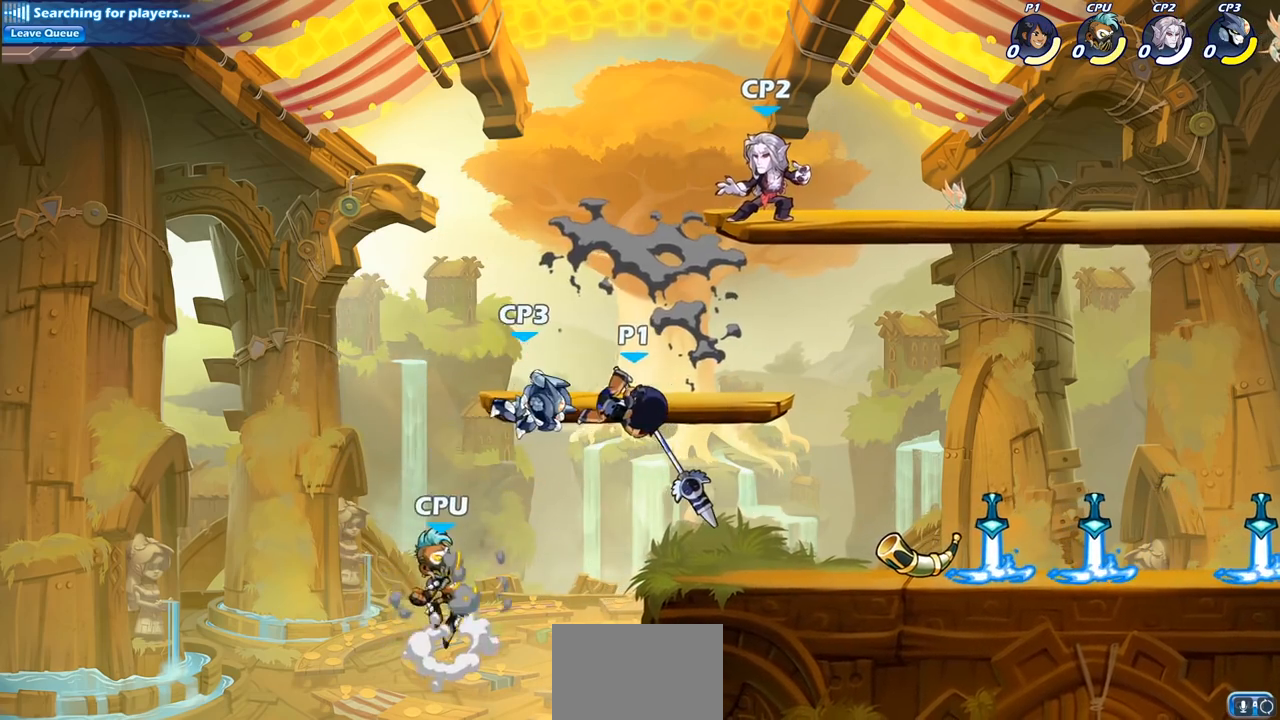
{"buttons": ["CROSS"], "left_stick": "center", "right_stick": "center", "events": [[283, "left_stick", "down-right"], [467, "CROSS", "down"], [500, "left_stick", "center"]]}
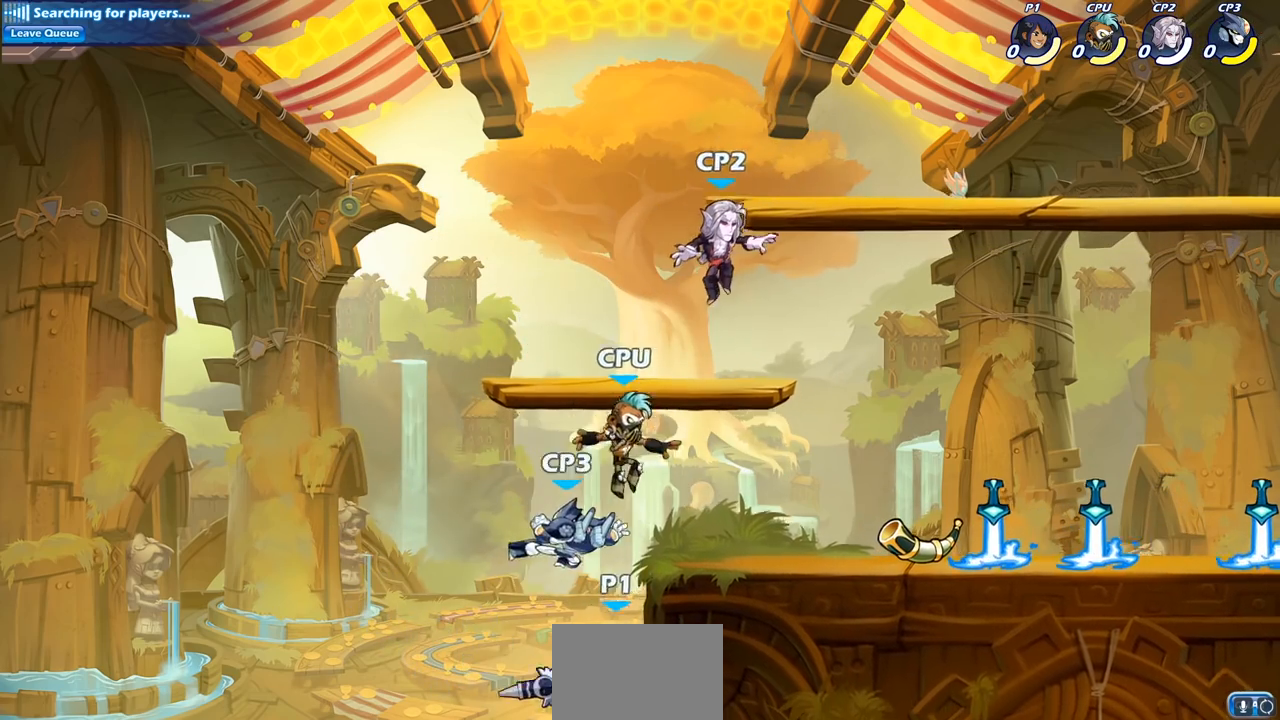
{"buttons": [], "left_stick": "center", "right_stick": "center", "events": [[50, "SQUARE", "down"], [133, "CROSS", "up"], [150, "SQUARE", "up"]]}
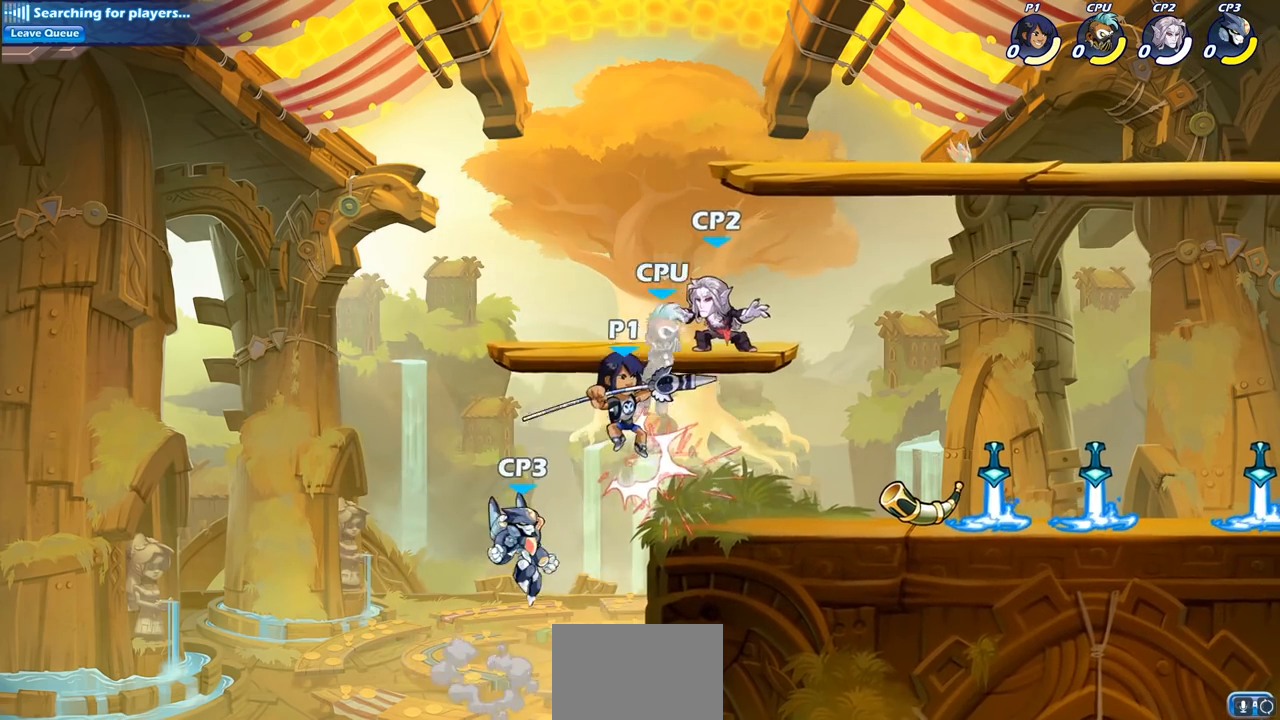
{"buttons": [], "left_stick": "up", "right_stick": "center", "events": [[133, "left_stick", "right"], [200, "CIRCLE", "down"], [217, "left_stick", "up-right"], [350, "CIRCLE", "up"], [367, "left_stick", "up"]]}
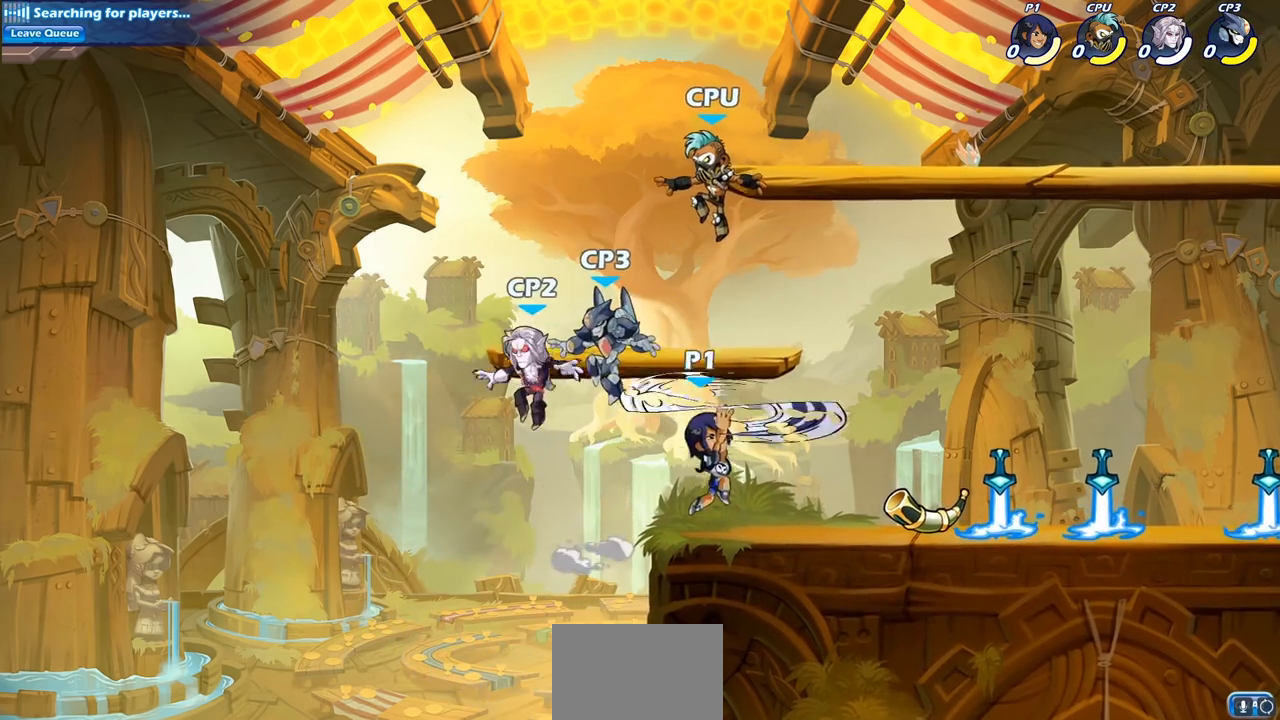
{"buttons": [], "left_stick": "up", "right_stick": "center", "events": [[133, "left_stick", "up-right"], [317, "left_stick", "up"]]}
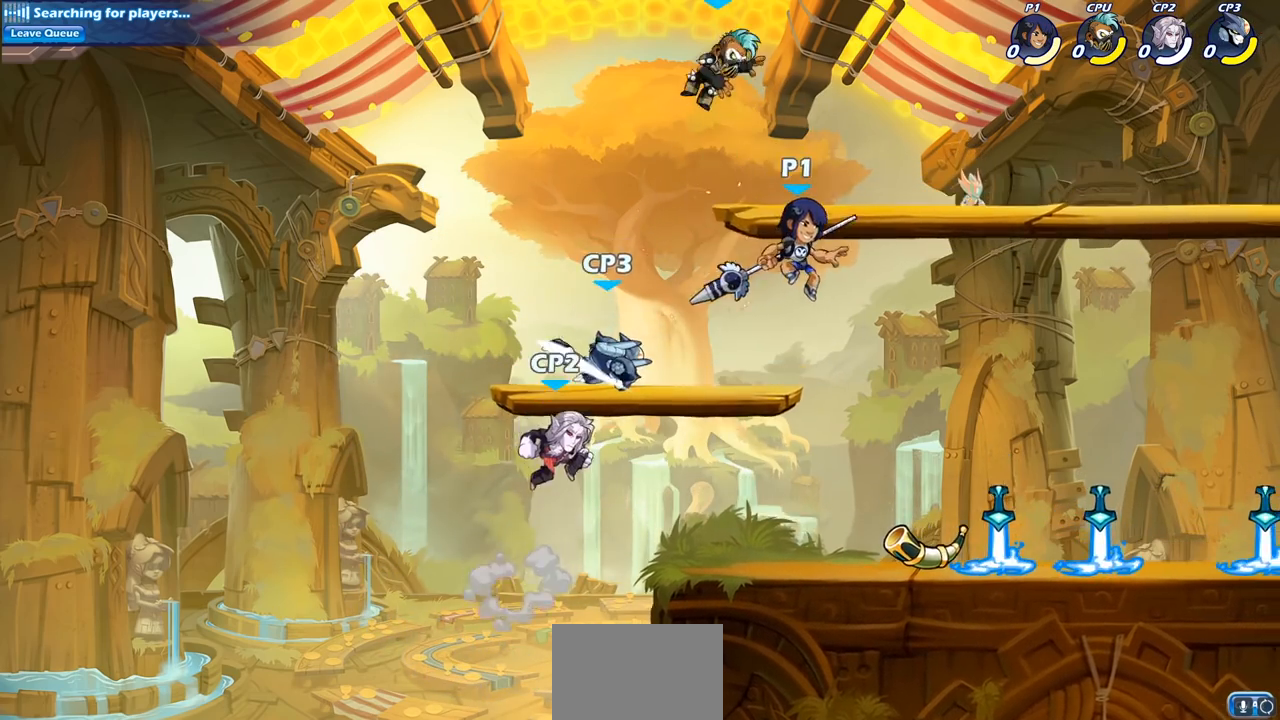
{"buttons": [], "left_stick": "center", "right_stick": "center", "events": [[33, "left_stick", "left"], [150, "SQUARE", "down"], [250, "SQUARE", "up"], [250, "left_stick", "center"]]}
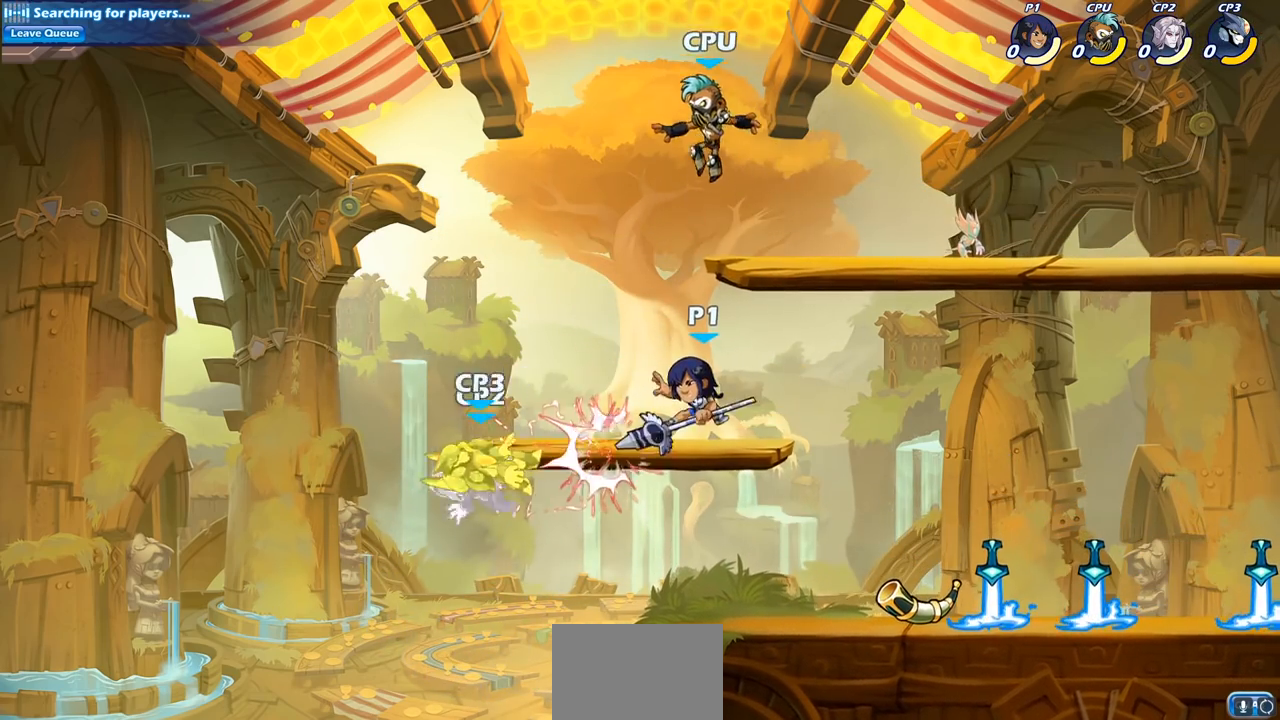
{"buttons": [], "left_stick": "center", "right_stick": "center", "events": []}
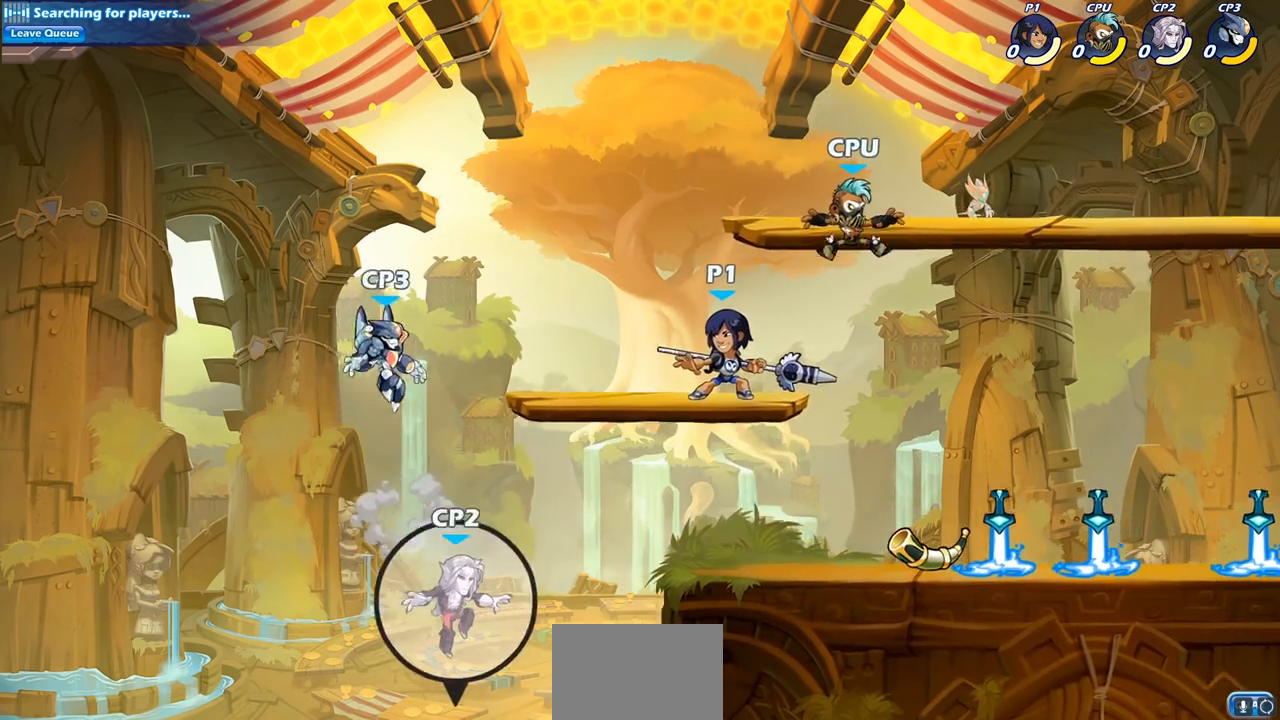
{"buttons": ["CIRCLE"], "left_stick": "down", "right_stick": "center", "events": [[117, "CROSS", "down"], [150, "left_stick", "down"], [217, "CIRCLE", "down"], [233, "CROSS", "up"]]}
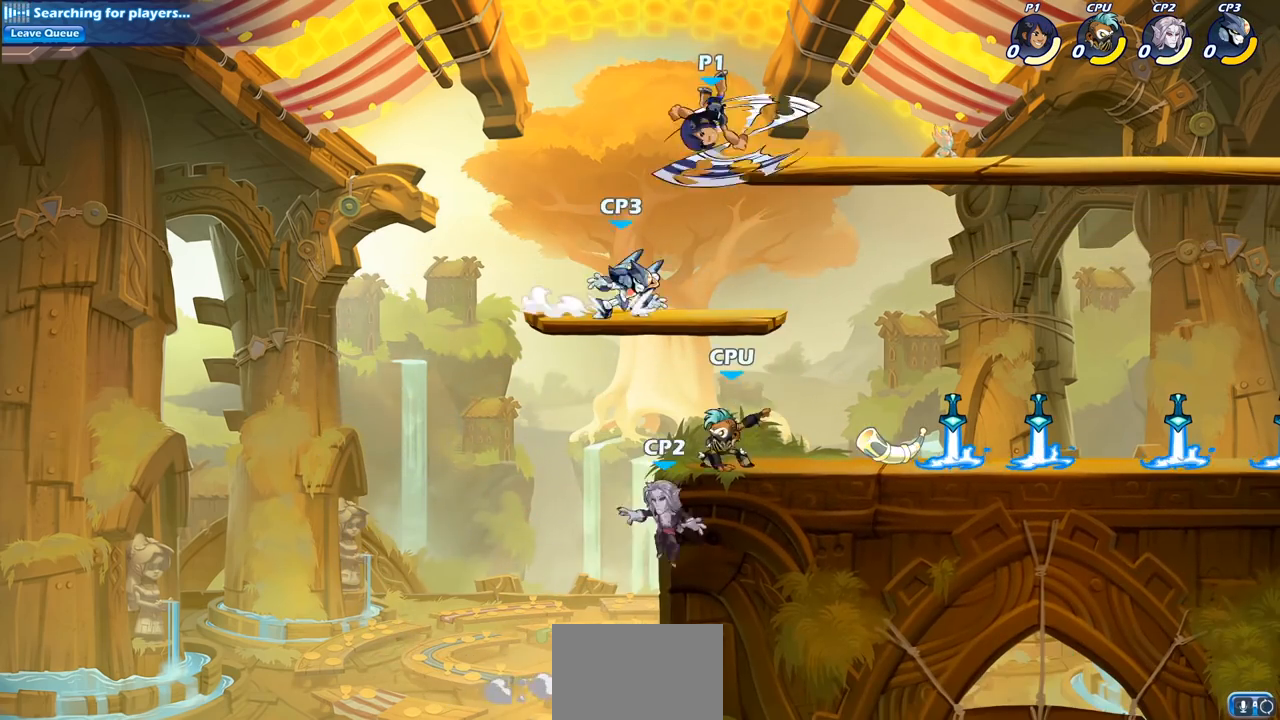
{"buttons": ["CIRCLE"], "left_stick": "down", "right_stick": "center", "events": []}
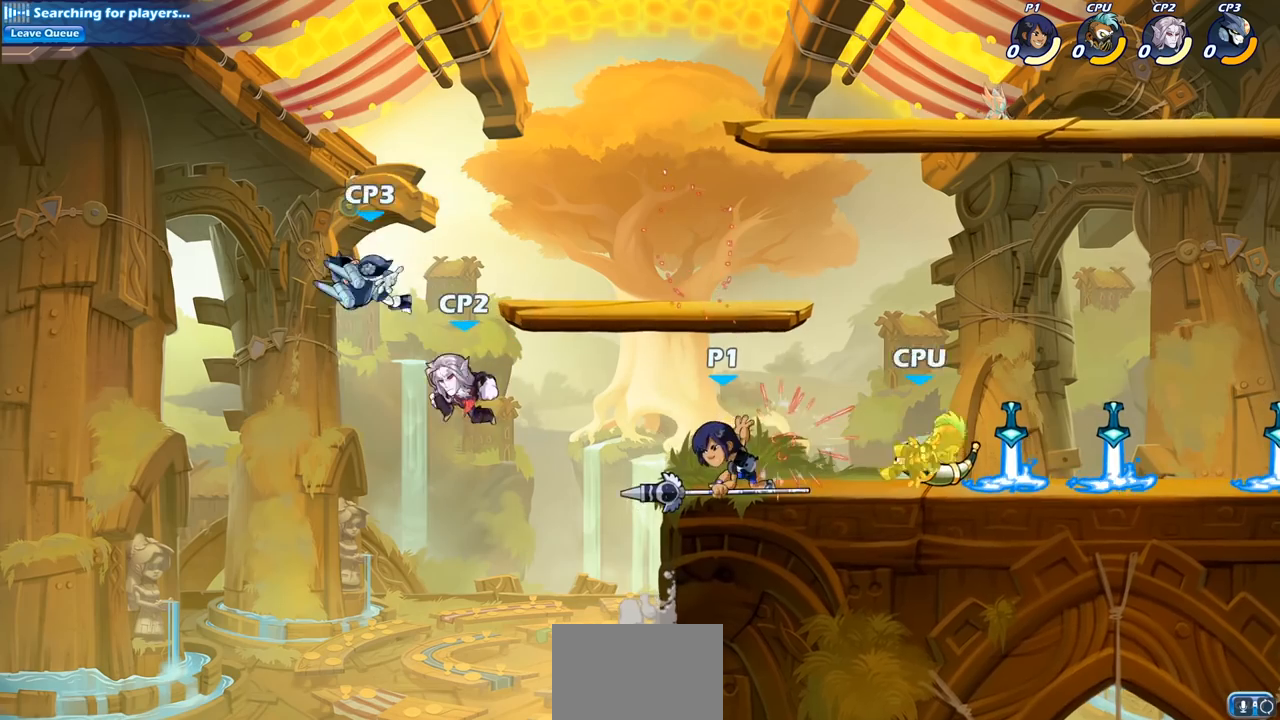
{"buttons": [], "left_stick": "right", "right_stick": "center", "events": [[83, "CIRCLE", "up"], [133, "left_stick", "center"], [300, "left_stick", "right"]]}
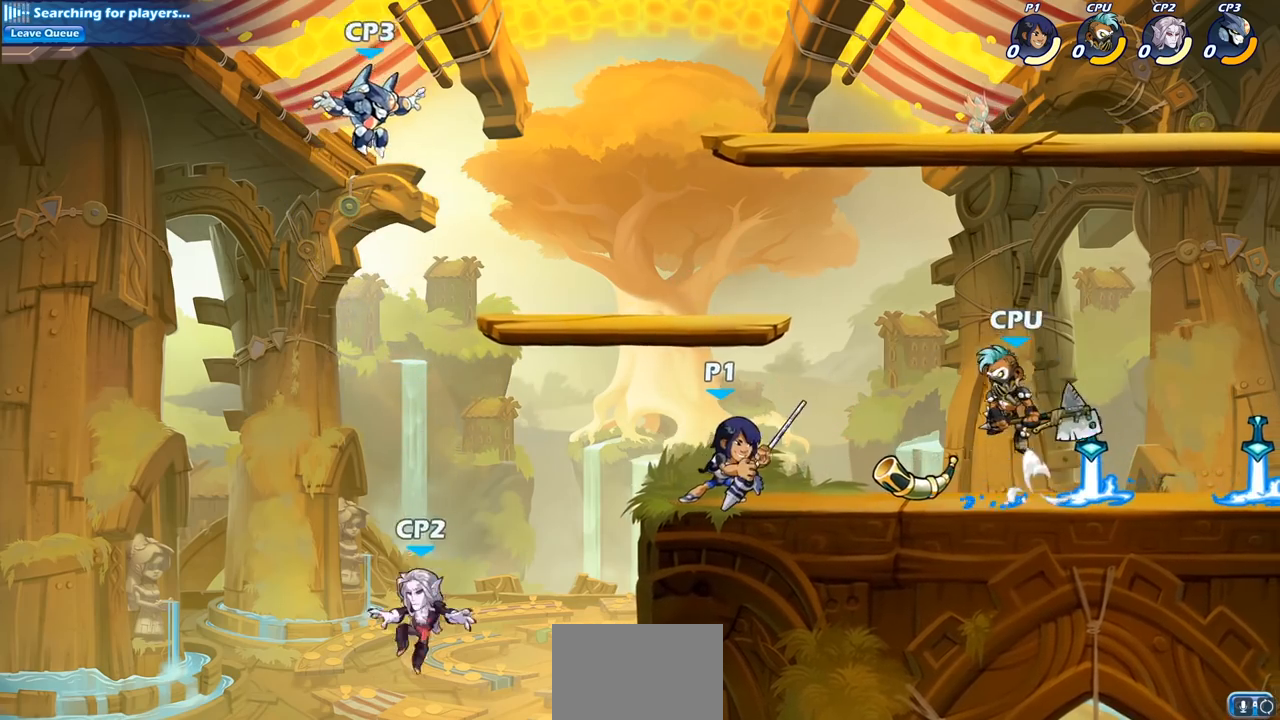
{"buttons": ["CIRCLE"], "left_stick": "down", "right_stick": "center", "events": [[33, "R2", "down"], [67, "left_stick", "down"], [100, "CIRCLE", "down"], [167, "R2", "up"]]}
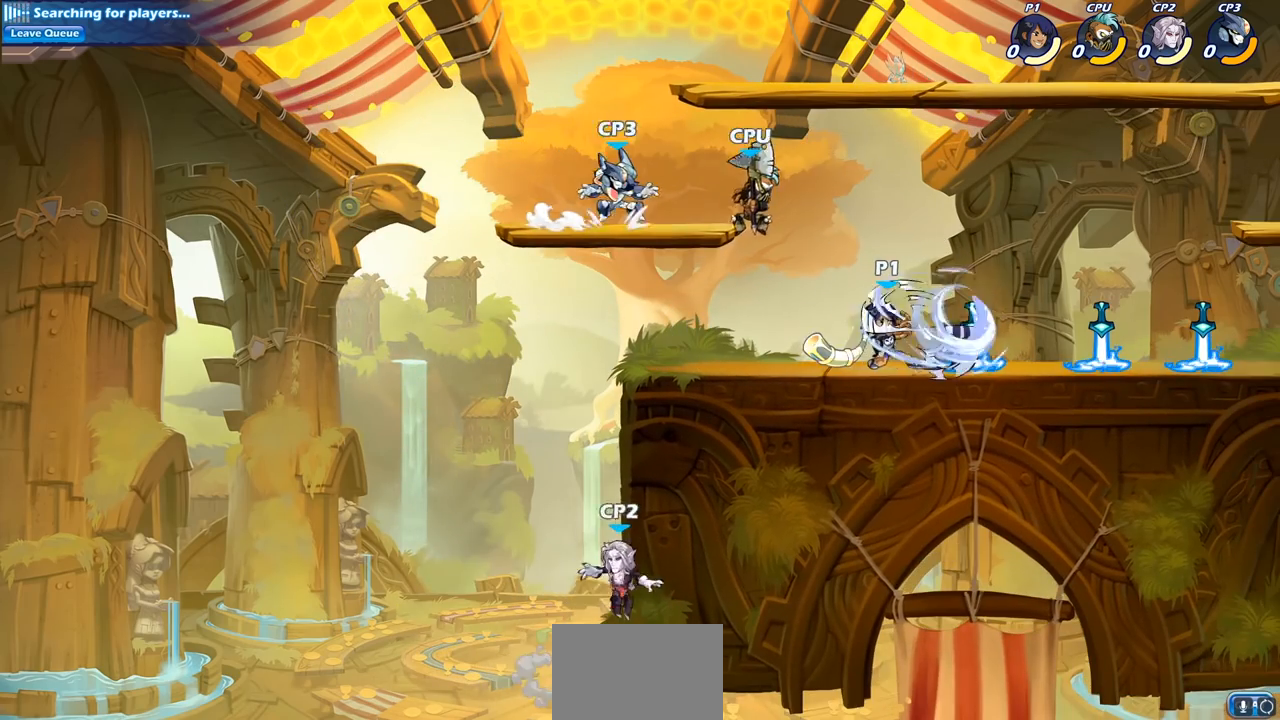
{"buttons": [], "left_stick": "center", "right_stick": "center", "events": [[233, "CIRCLE", "up"], [283, "left_stick", "center"]]}
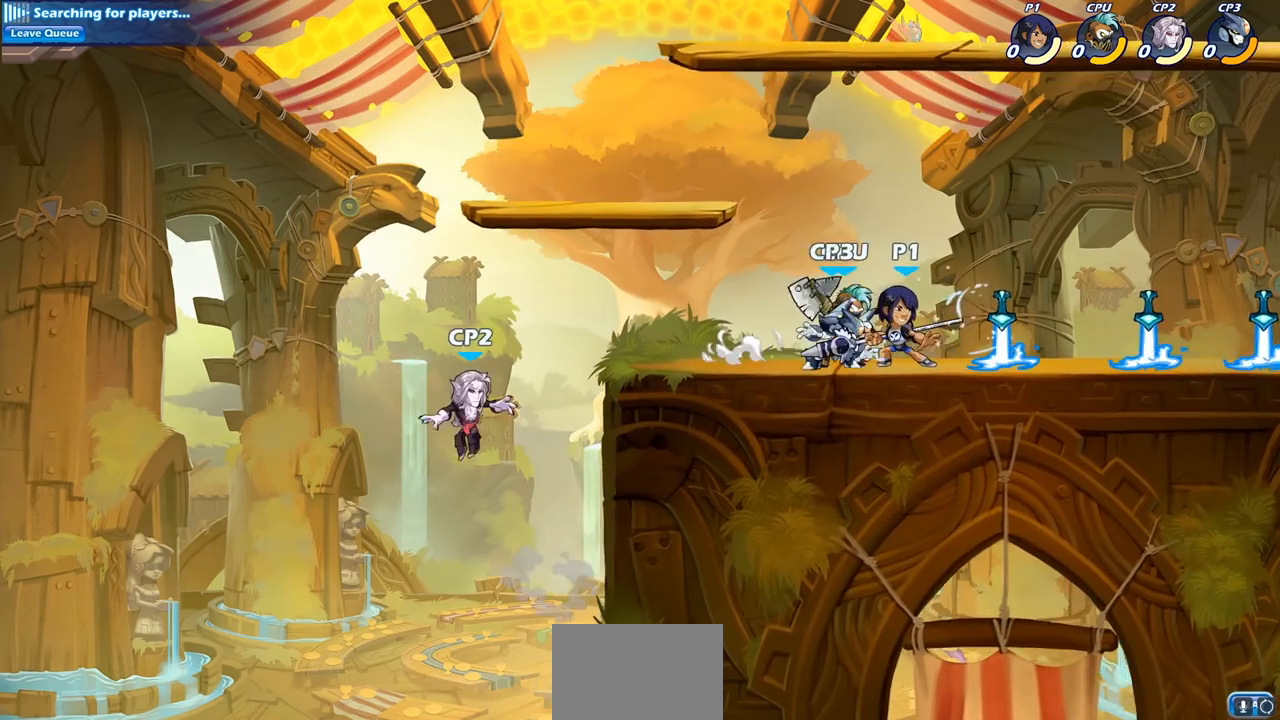
{"buttons": [], "left_stick": "down-left", "right_stick": "center", "events": [[117, "left_stick", "up-right"], [183, "R2", "down"], [217, "CROSS", "down"], [367, "CROSS", "up"], [400, "R2", "up"], [450, "left_stick", "down-right"], [500, "left_stick", "down-left"]]}
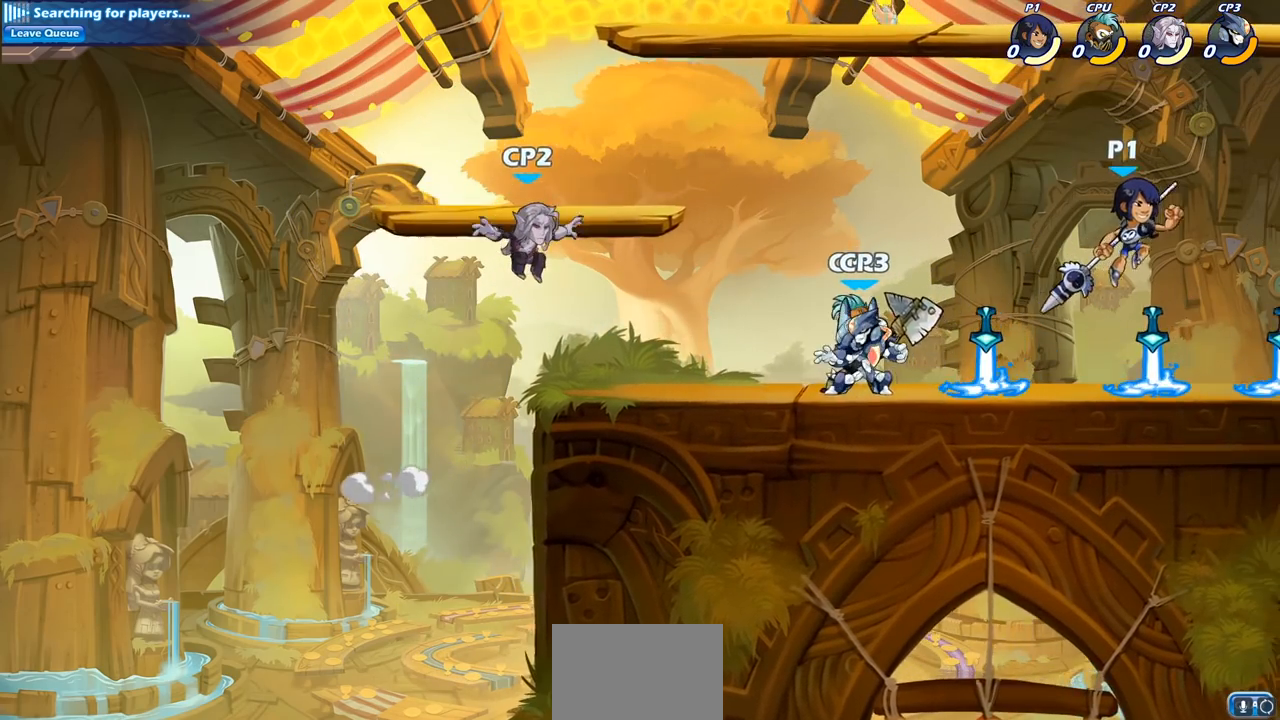
{"buttons": ["SQUARE", "R2"], "left_stick": "left", "right_stick": "center", "events": [[167, "left_stick", "left"], [300, "R2", "down"], [383, "SQUARE", "down"]]}
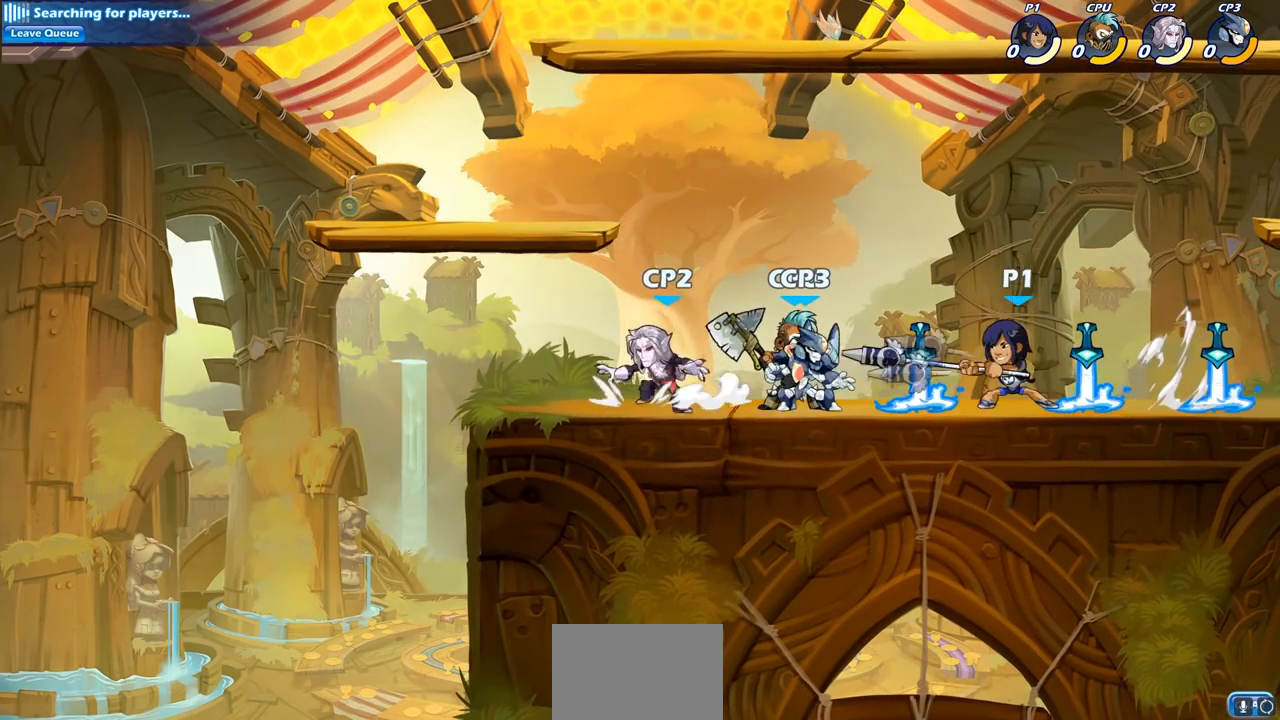
{"buttons": [], "left_stick": "center", "right_stick": "center", "events": [[33, "R2", "up"], [33, "SQUARE", "up"], [133, "left_stick", "center"]]}
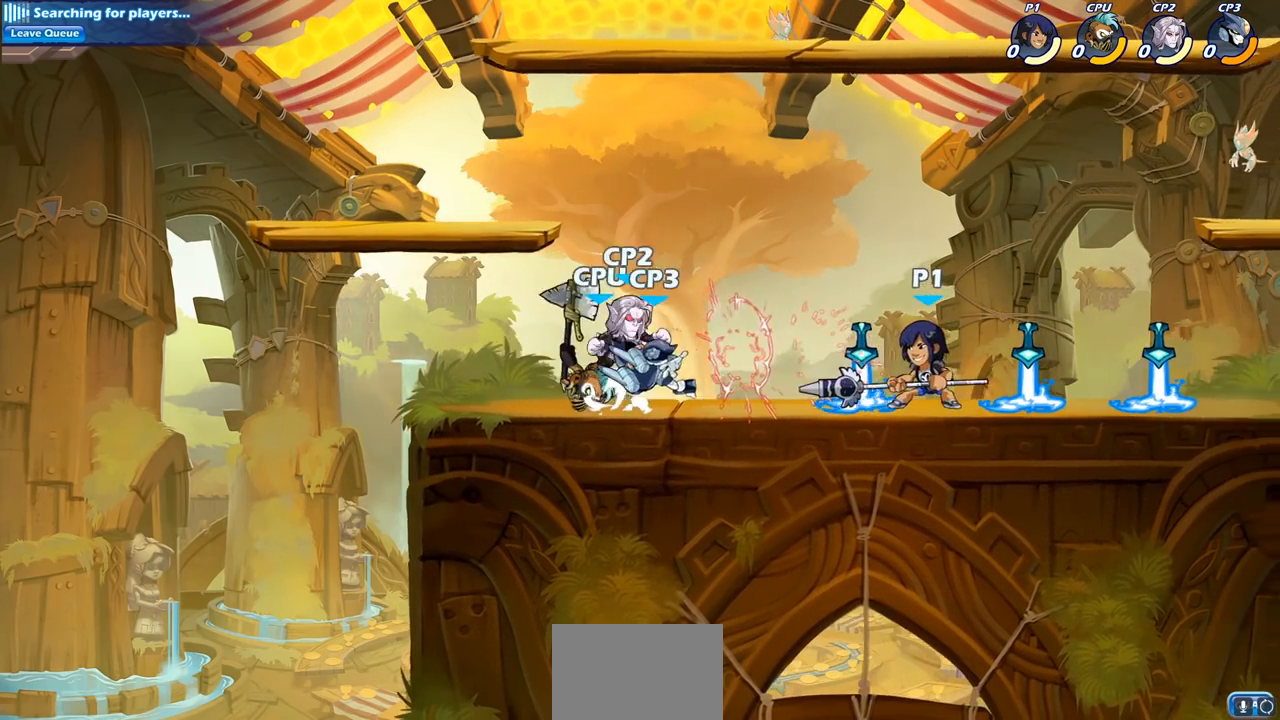
{"buttons": [], "left_stick": "center", "right_stick": "center", "events": [[50, "left_stick", "left"], [100, "R2", "down"], [150, "SQUARE", "down"], [250, "R2", "up"], [283, "SQUARE", "up"], [333, "left_stick", "center"]]}
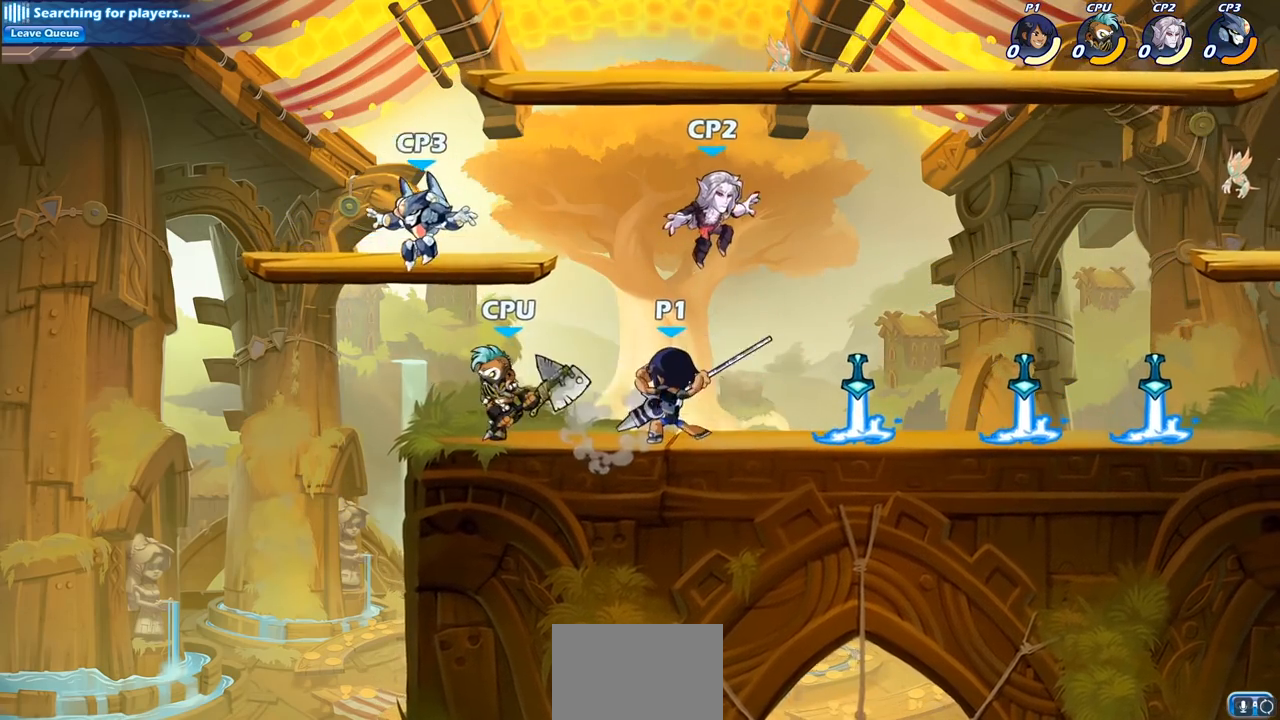
{"buttons": [], "left_stick": "down", "right_stick": "center", "events": [[300, "left_stick", "down"], [383, "SQUARE", "down"], [500, "SQUARE", "up"]]}
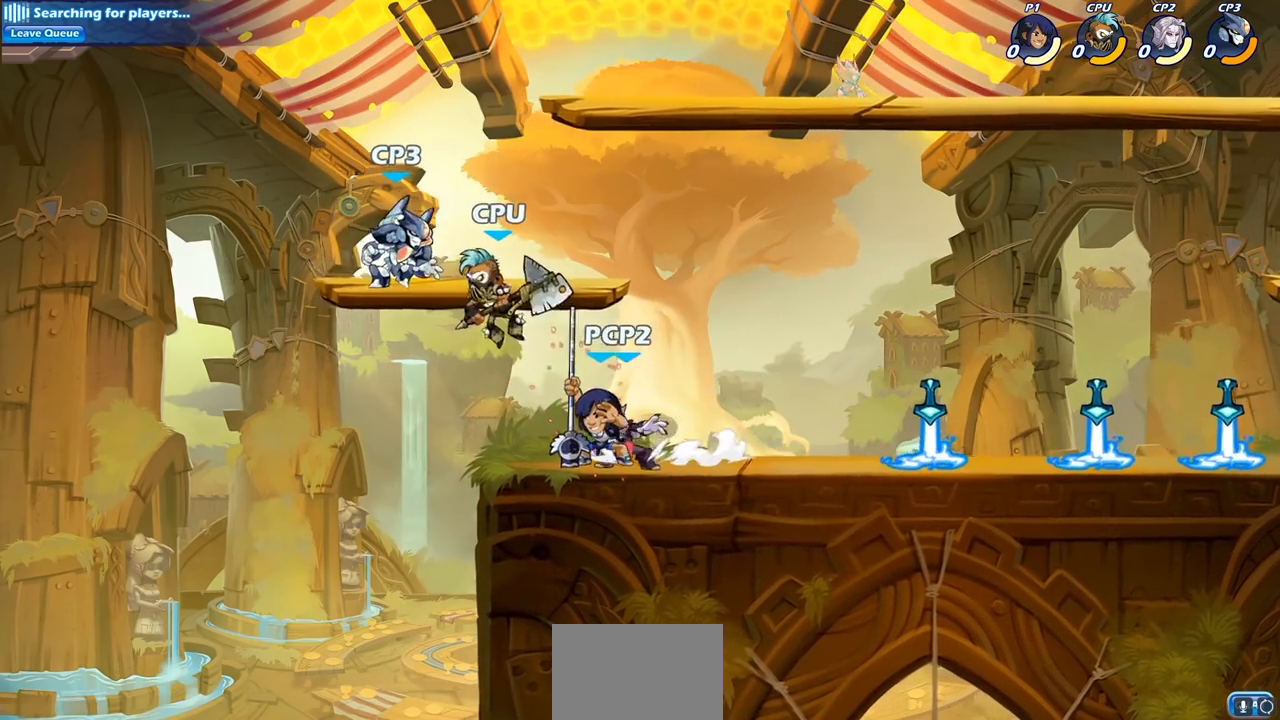
{"buttons": [], "left_stick": "center", "right_stick": "center", "events": [[83, "left_stick", "center"]]}